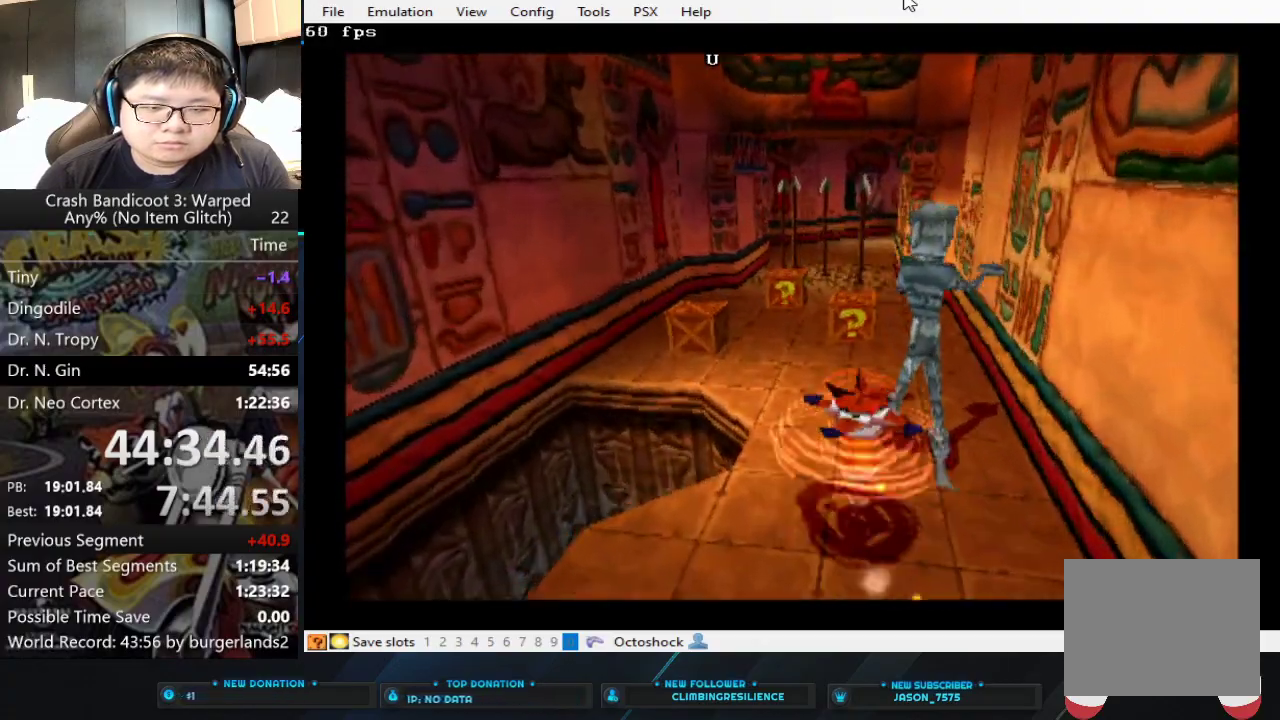
Gameplay with a controller (PlayStation layout); each line is a JSON object with the inputs held at the frame after it. "events" lists button and stick changes between this image and that frame as [ms after this image, input, new state], when the widget could be followed in between. Not read: R3 right_stick.
{"buttons": [], "left_stick": "up", "events": [[300, "left_stick", "up"], [400, "SQUARE", "up"]]}
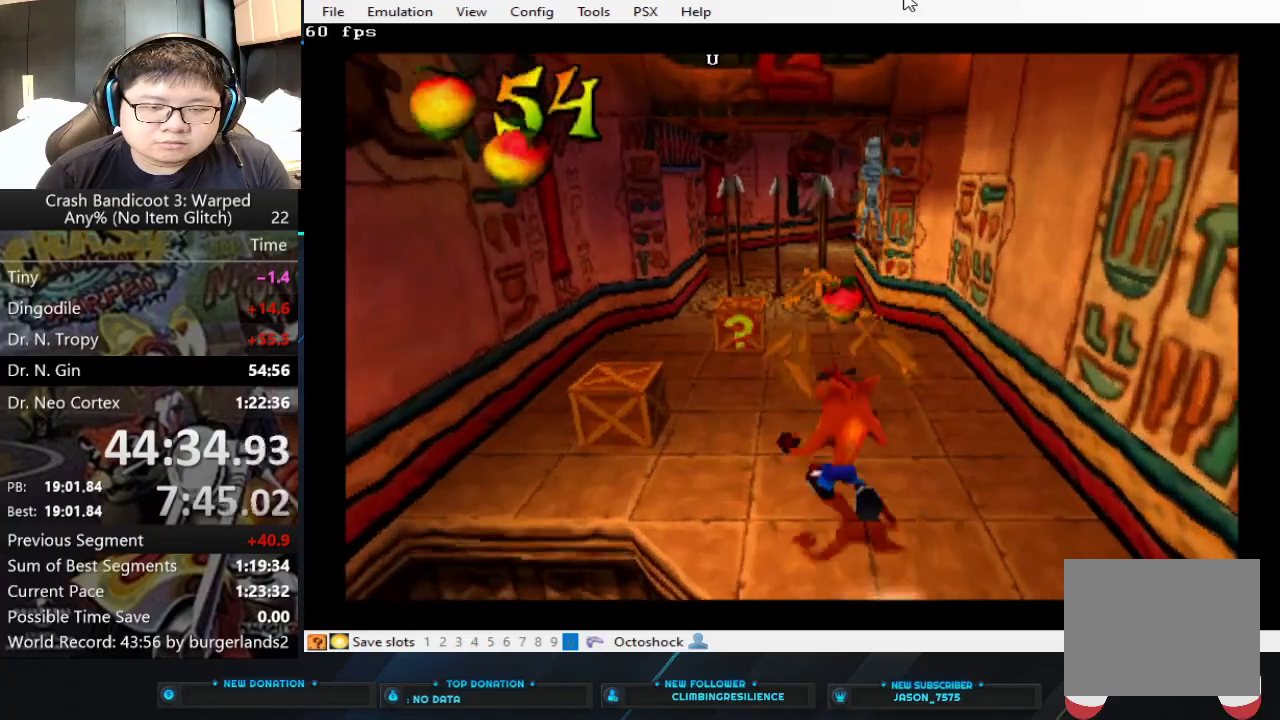
{"buttons": [], "left_stick": "up", "events": []}
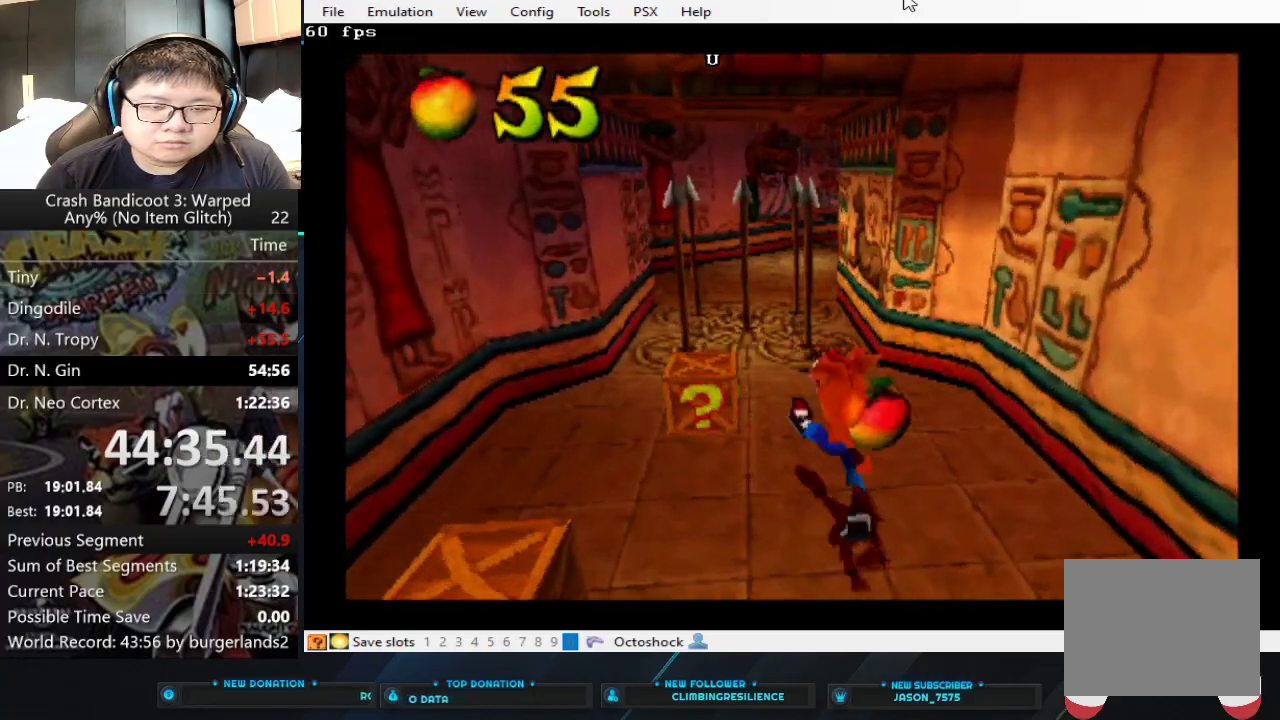
{"buttons": [], "left_stick": "up", "events": []}
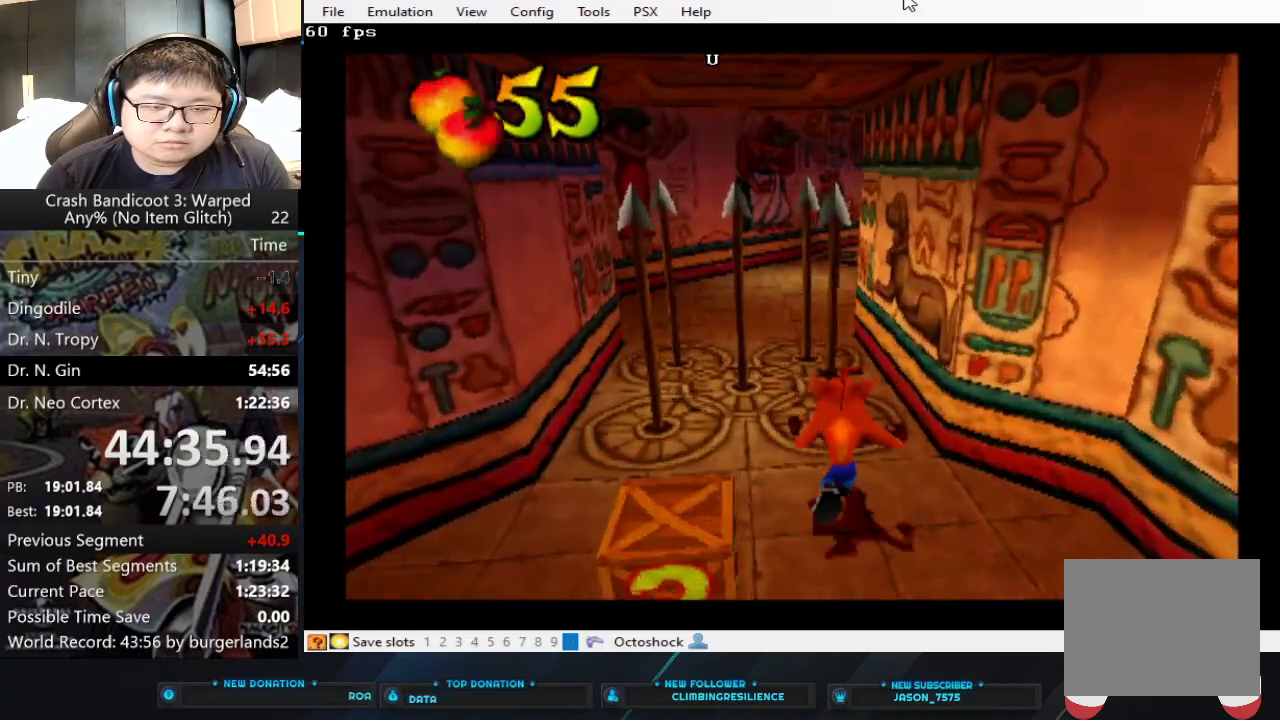
{"buttons": [], "left_stick": "up", "events": []}
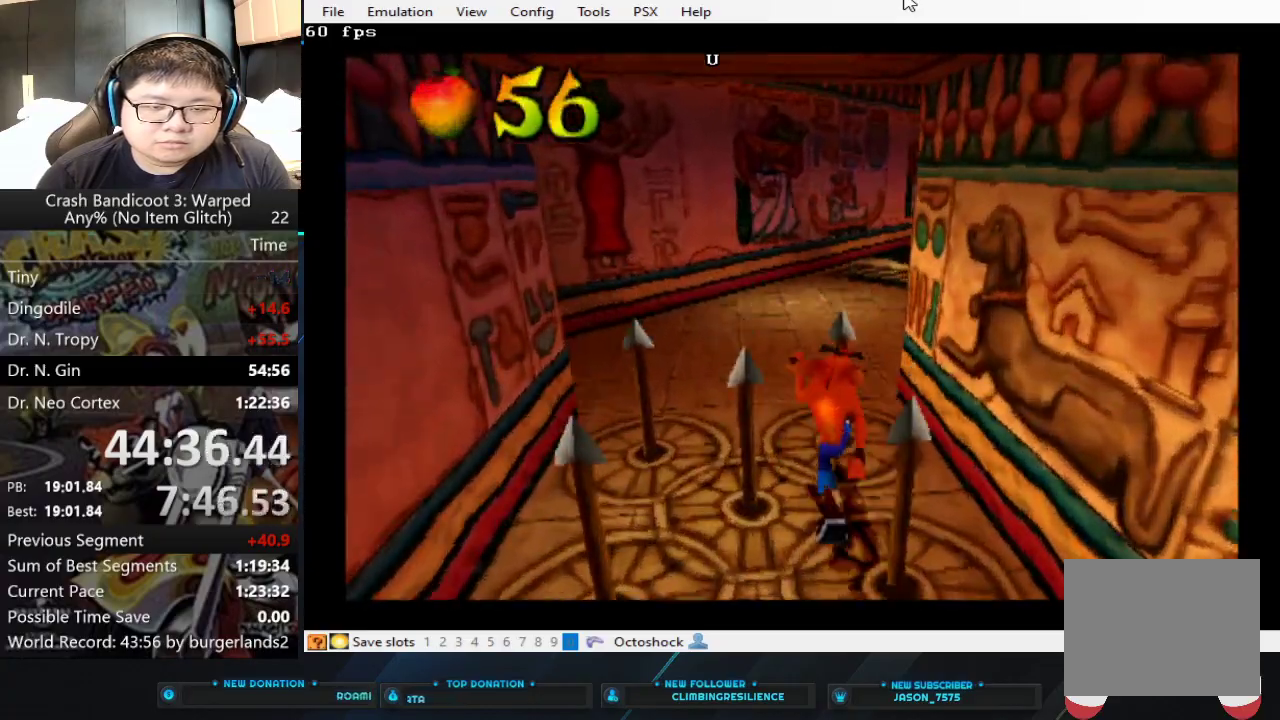
{"buttons": [], "left_stick": "up", "events": []}
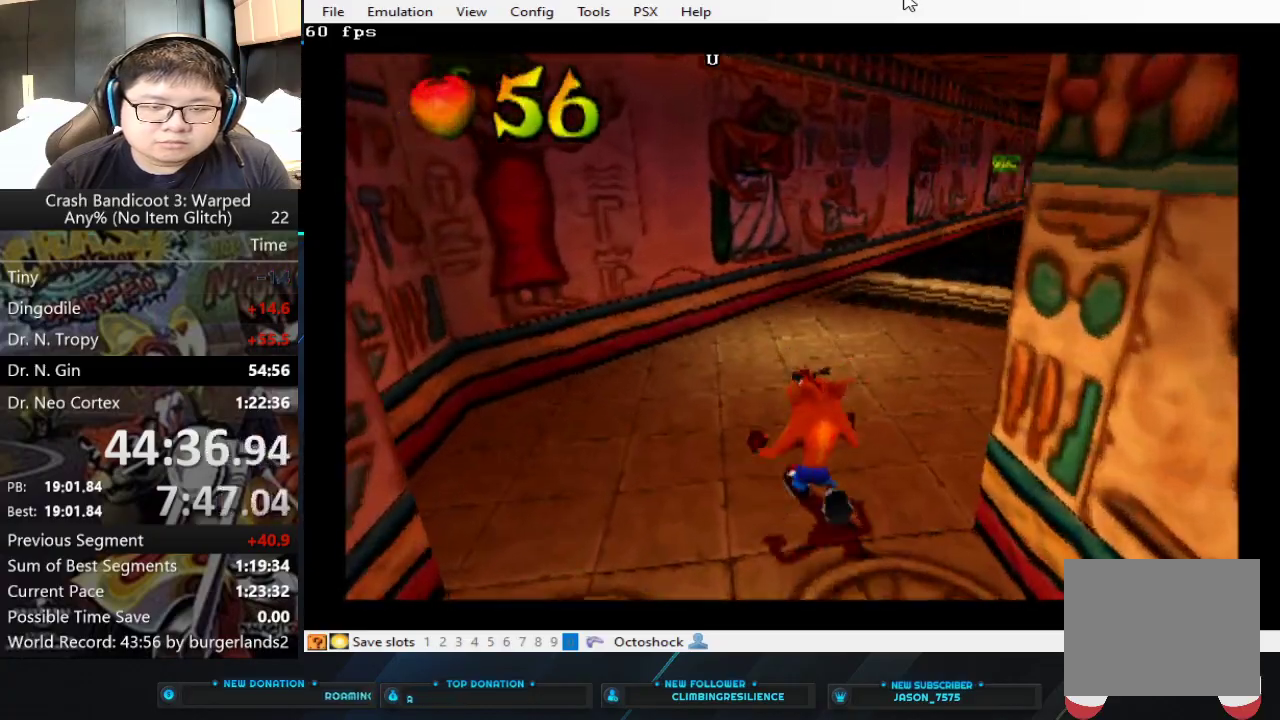
{"buttons": [], "left_stick": "up", "events": []}
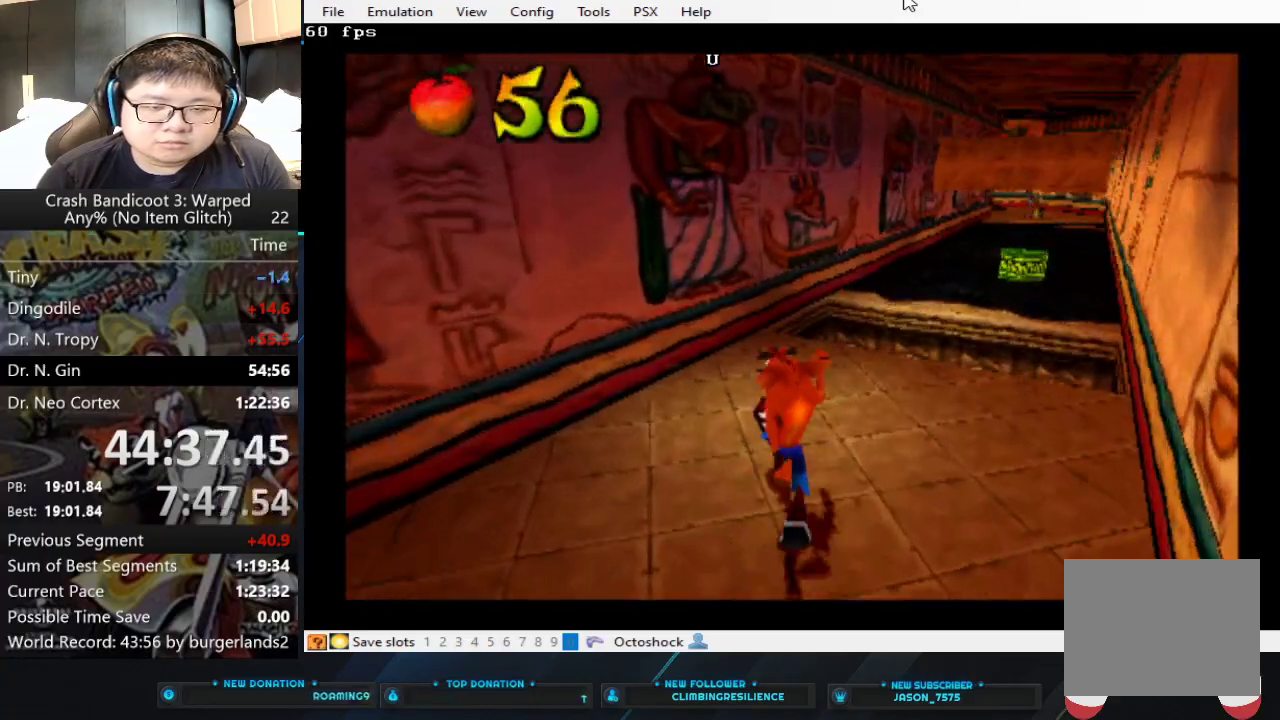
{"buttons": [], "left_stick": "center", "events": [[67, "left_stick", "up-right"], [367, "left_stick", "up"], [433, "left_stick", "center"]]}
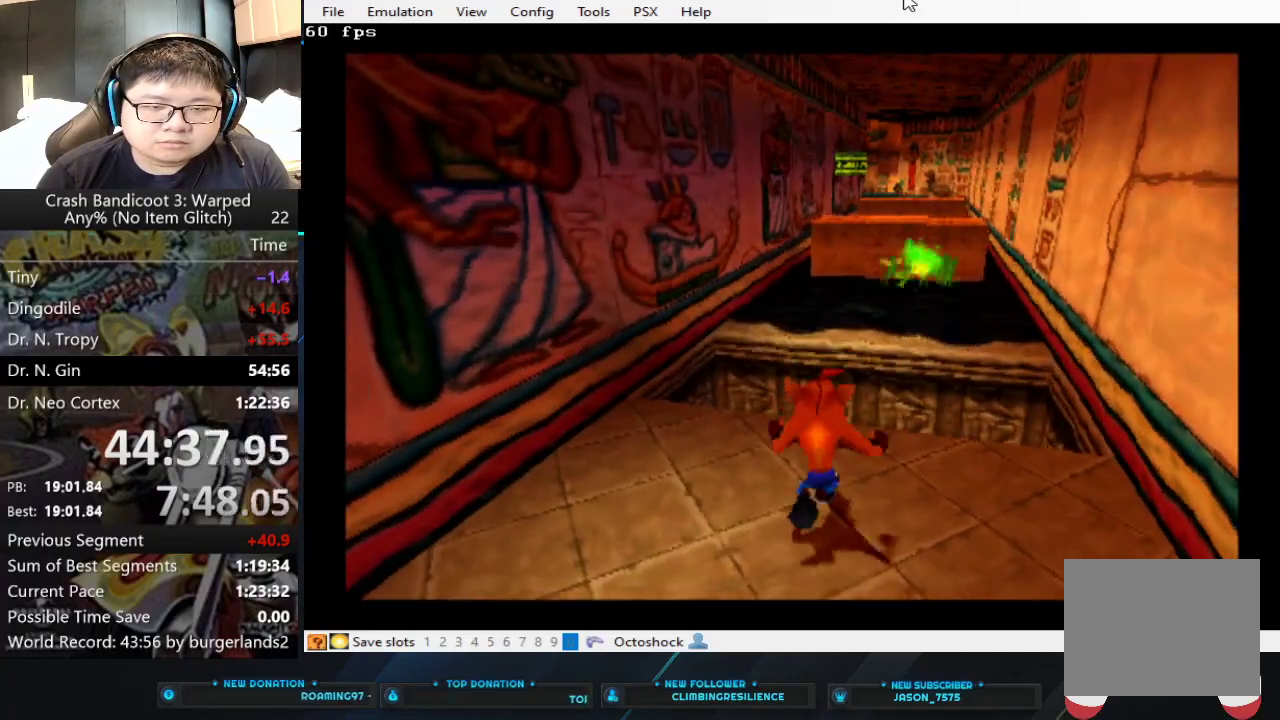
{"buttons": ["CIRCLE"], "left_stick": "up", "events": [[300, "left_stick", "up"], [433, "CIRCLE", "down"]]}
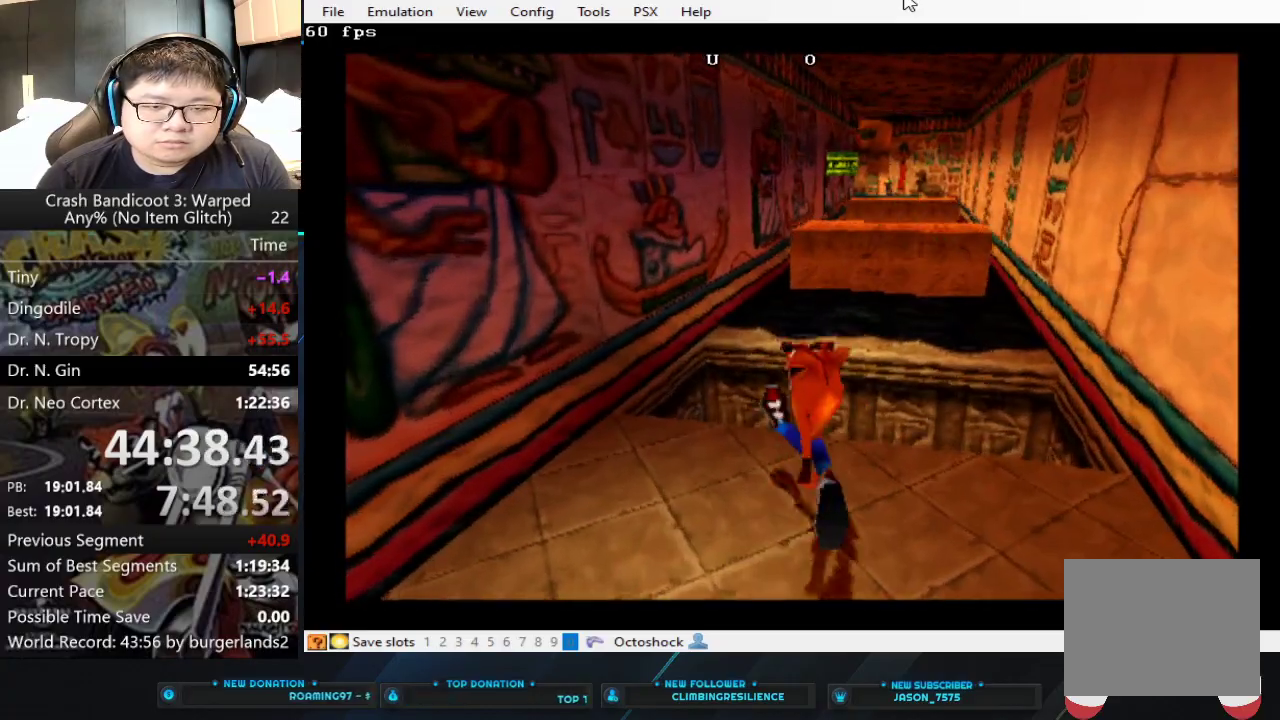
{"buttons": ["CROSS"], "left_stick": "up", "events": [[33, "CIRCLE", "up"], [133, "CROSS", "down"]]}
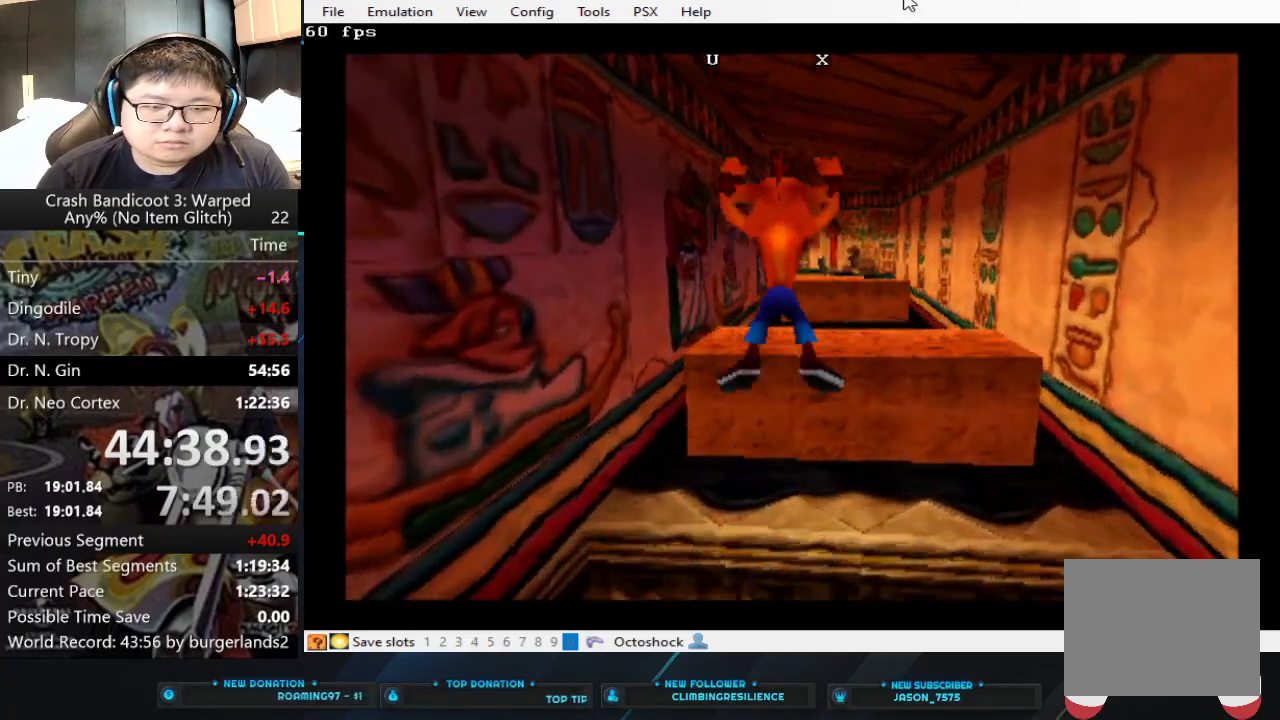
{"buttons": [], "left_stick": "up", "events": [[500, "CROSS", "up"]]}
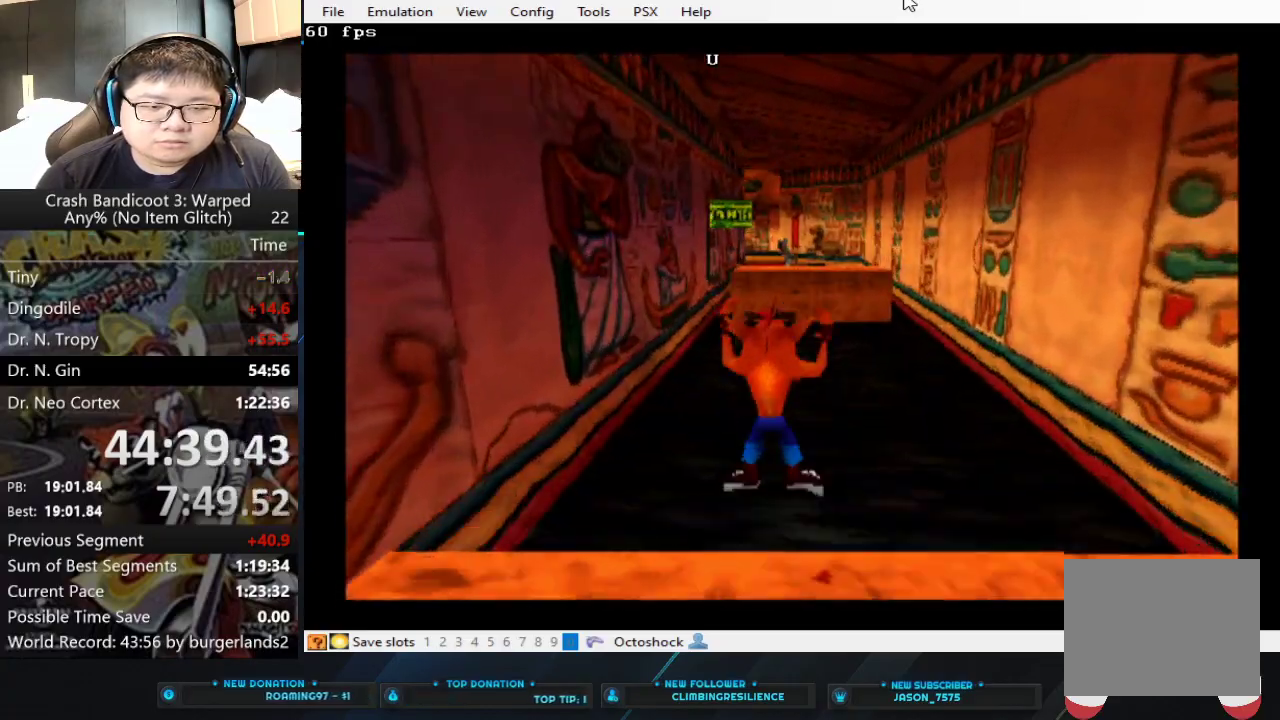
{"buttons": [], "left_stick": "up", "events": [[333, "CIRCLE", "down"], [433, "CIRCLE", "up"]]}
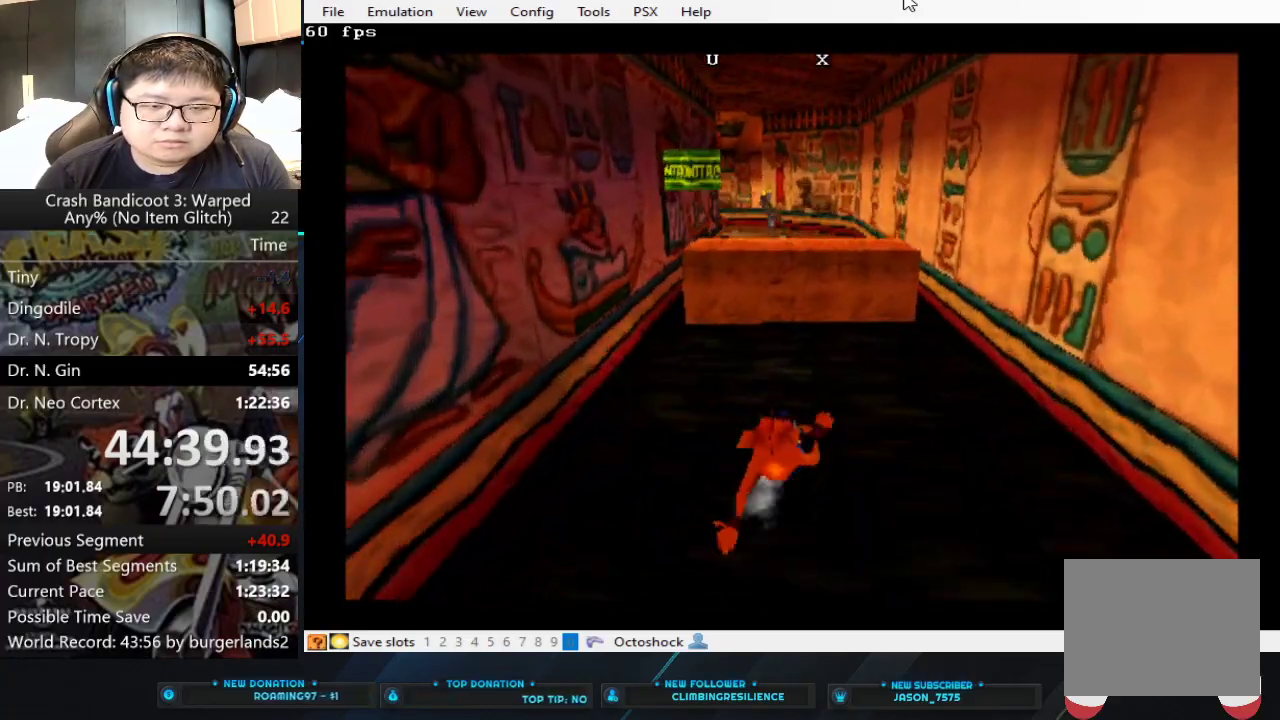
{"buttons": ["CROSS"], "left_stick": "up", "events": [[33, "CROSS", "down"]]}
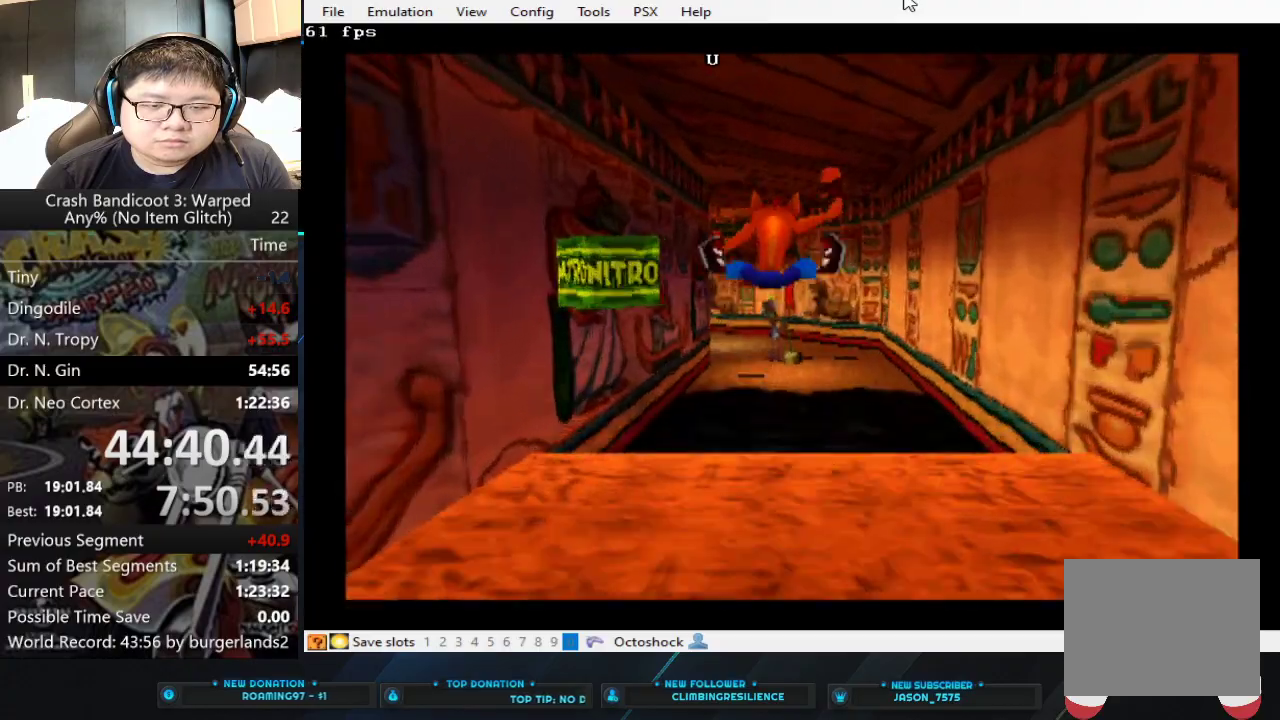
{"buttons": ["CIRCLE"], "left_stick": "up", "events": [[33, "CROSS", "up"], [467, "CIRCLE", "down"]]}
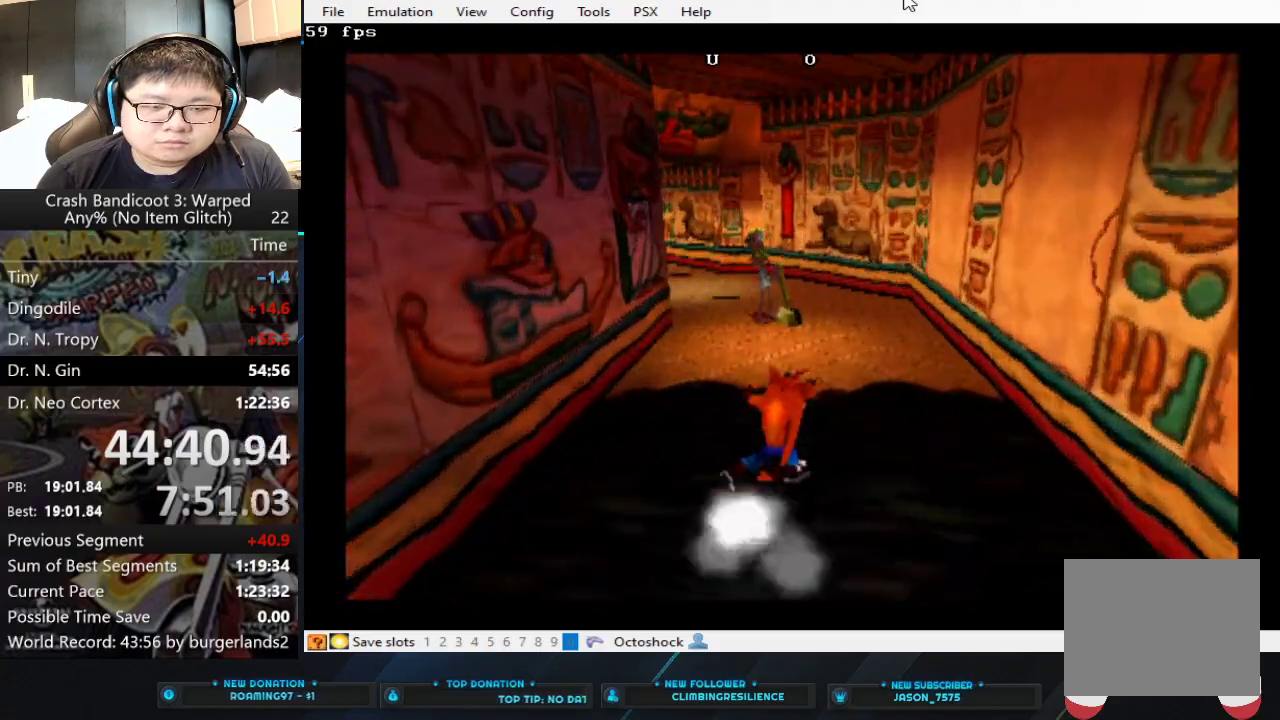
{"buttons": [], "left_stick": "up", "events": [[67, "CIRCLE", "up"], [133, "CROSS", "down"], [267, "CROSS", "up"], [367, "SQUARE", "down"], [500, "SQUARE", "up"]]}